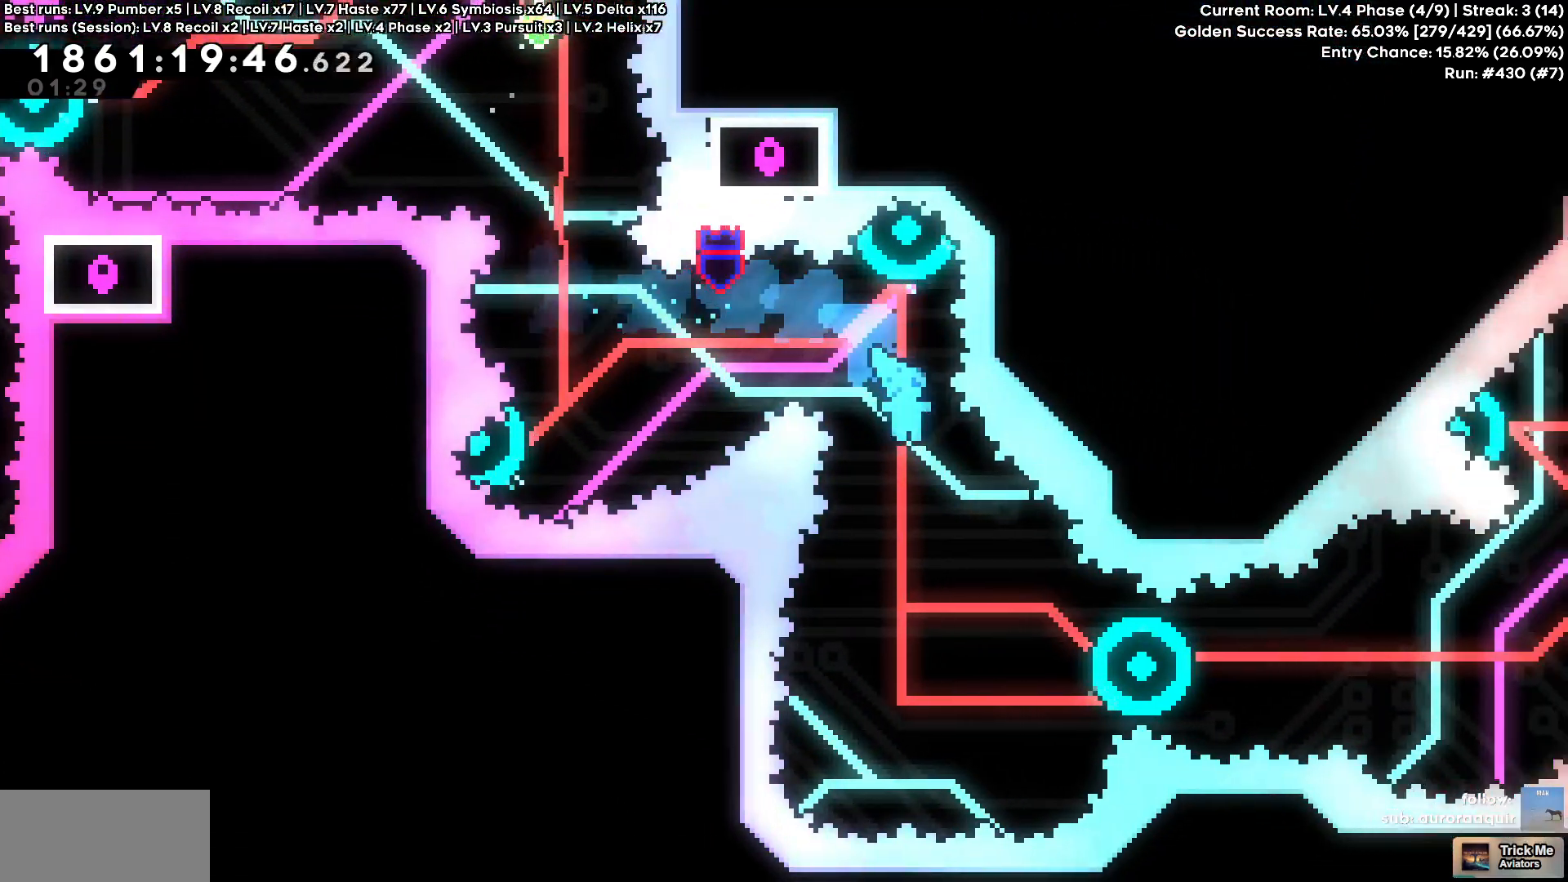
Gameplay with keyboard and mouse; each line is a JSON object with the keys held at the frame after it. "events" lists presses ("down") and releases ("up") of "a", "d", "s" and "w" between this image and that frame as [ms after this image, input, new state], when the widget could be followed in between. No other keys are recorded. Mouse buttons are not recorded. Not read: mouse_move.
{"keys": ["d"], "events": []}
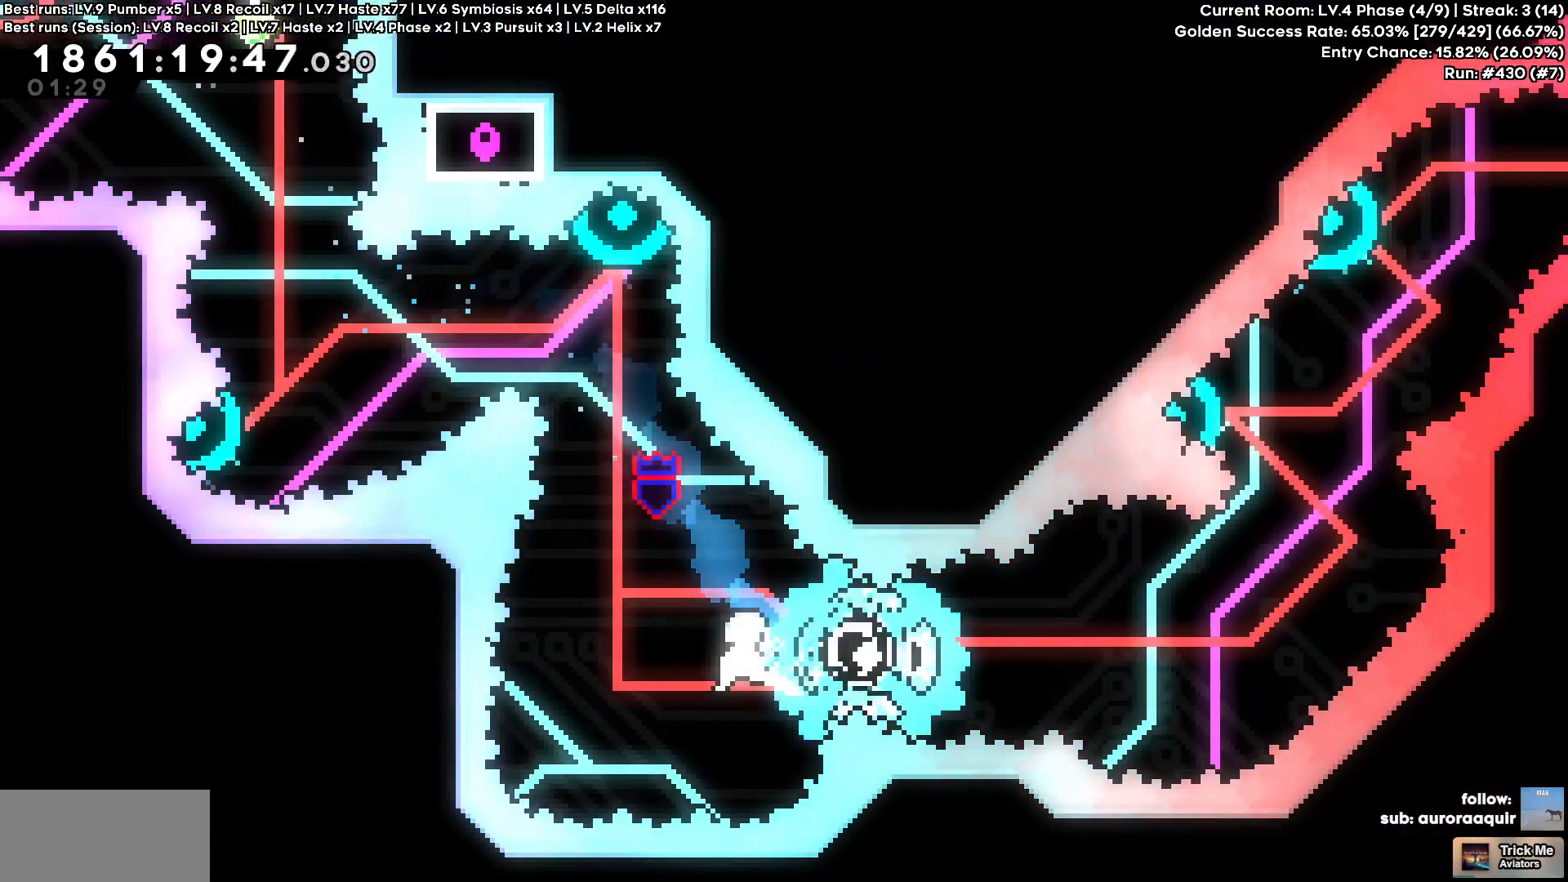
{"keys": ["d"], "events": []}
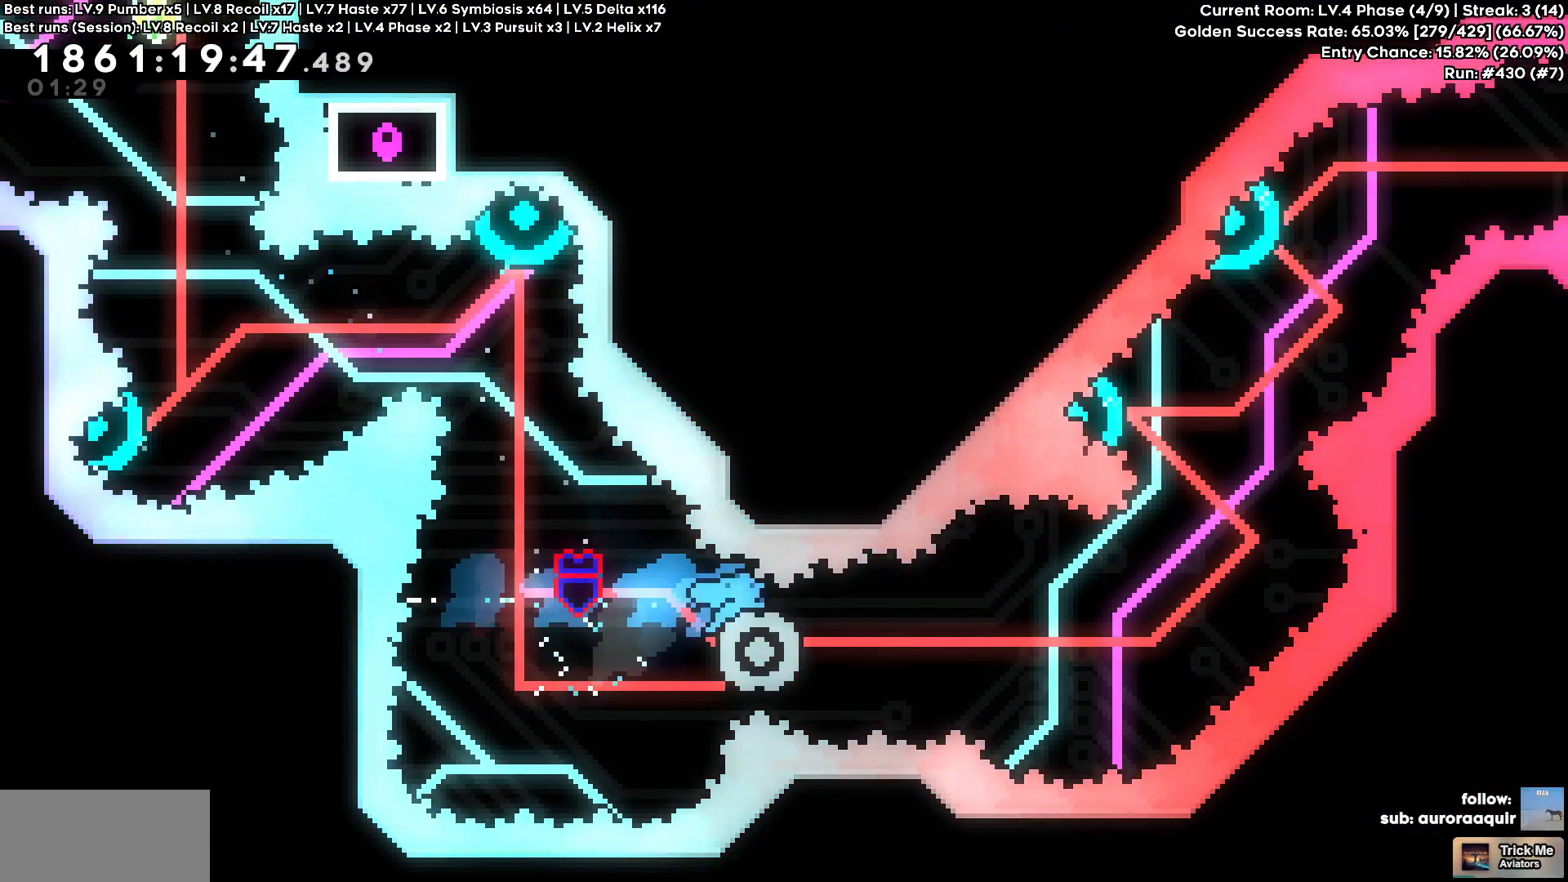
{"keys": ["d"], "events": []}
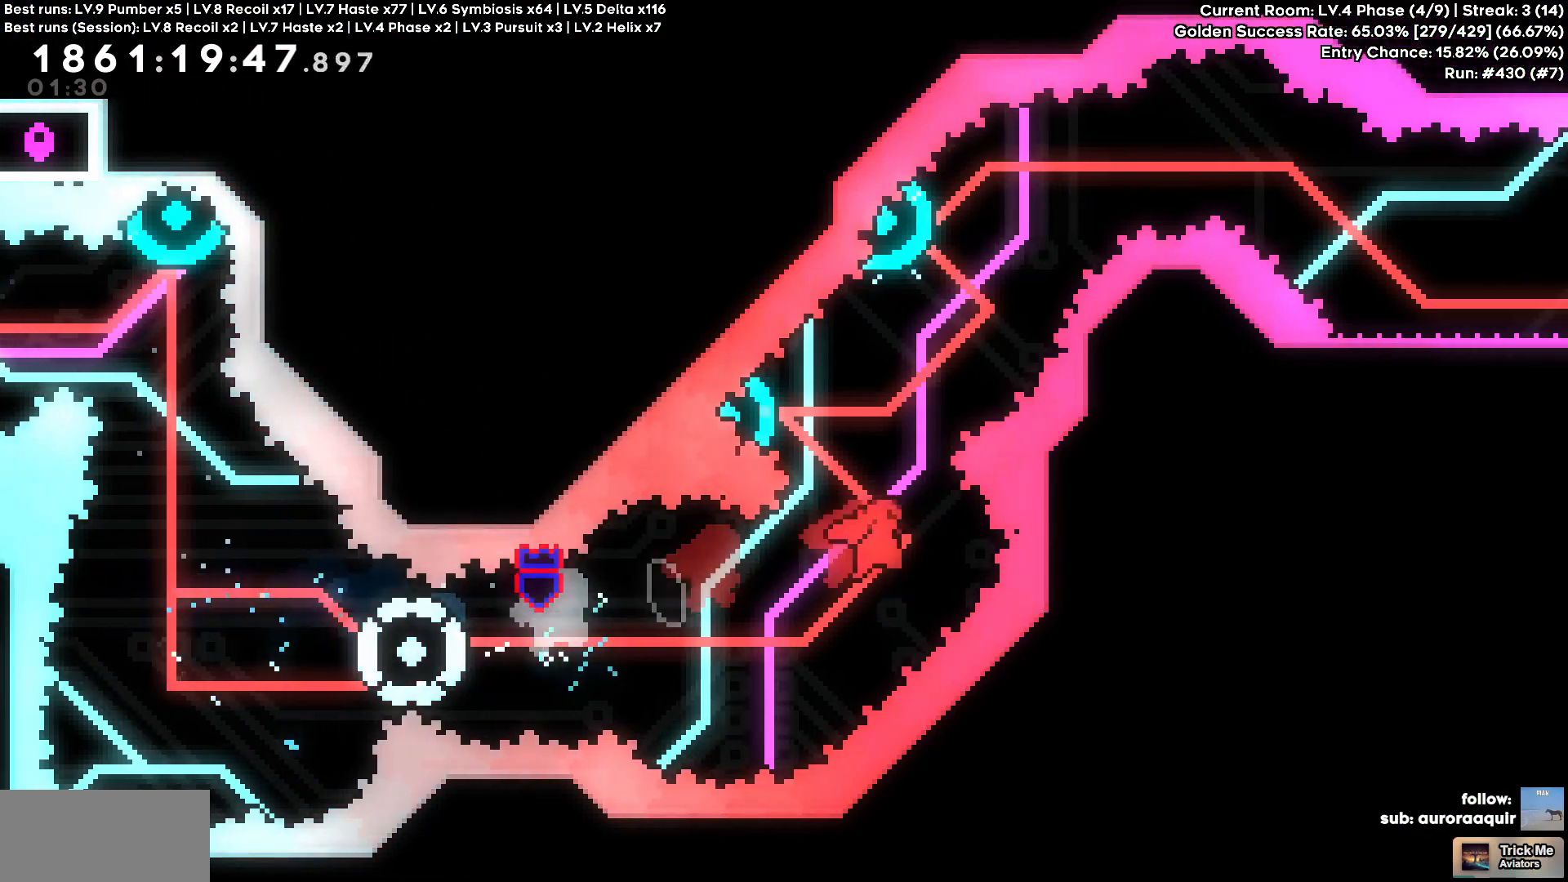
{"keys": []}
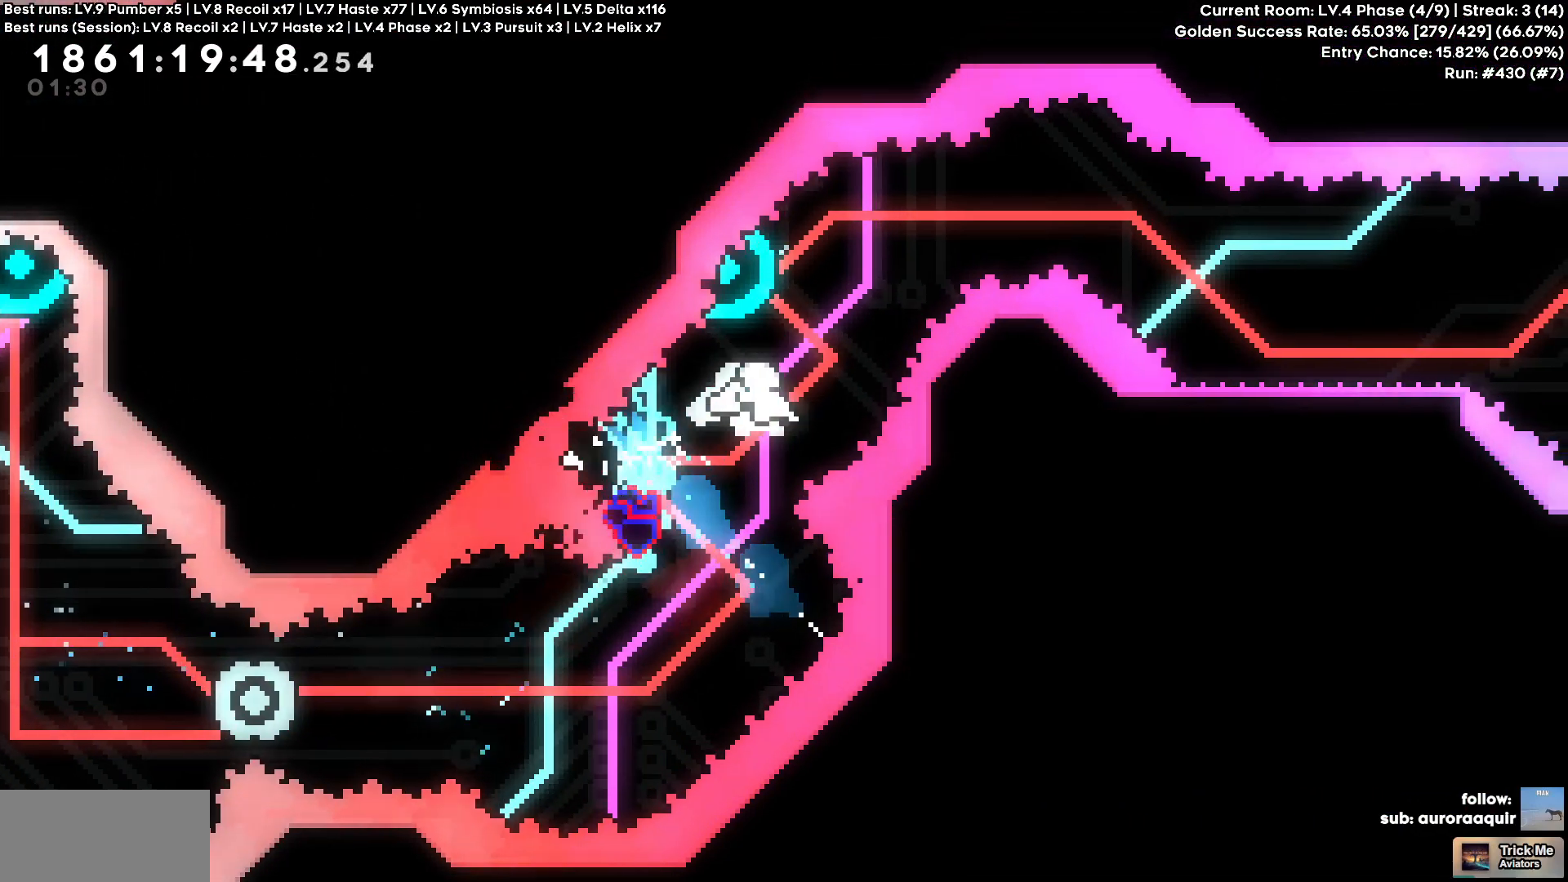
{"keys": ["d", "s"], "events": [[83, "a", "down"], [83, "w", "down"], [267, "d", "down"], [317, "a", "up"], [317, "w", "up"], [500, "s", "down"]]}
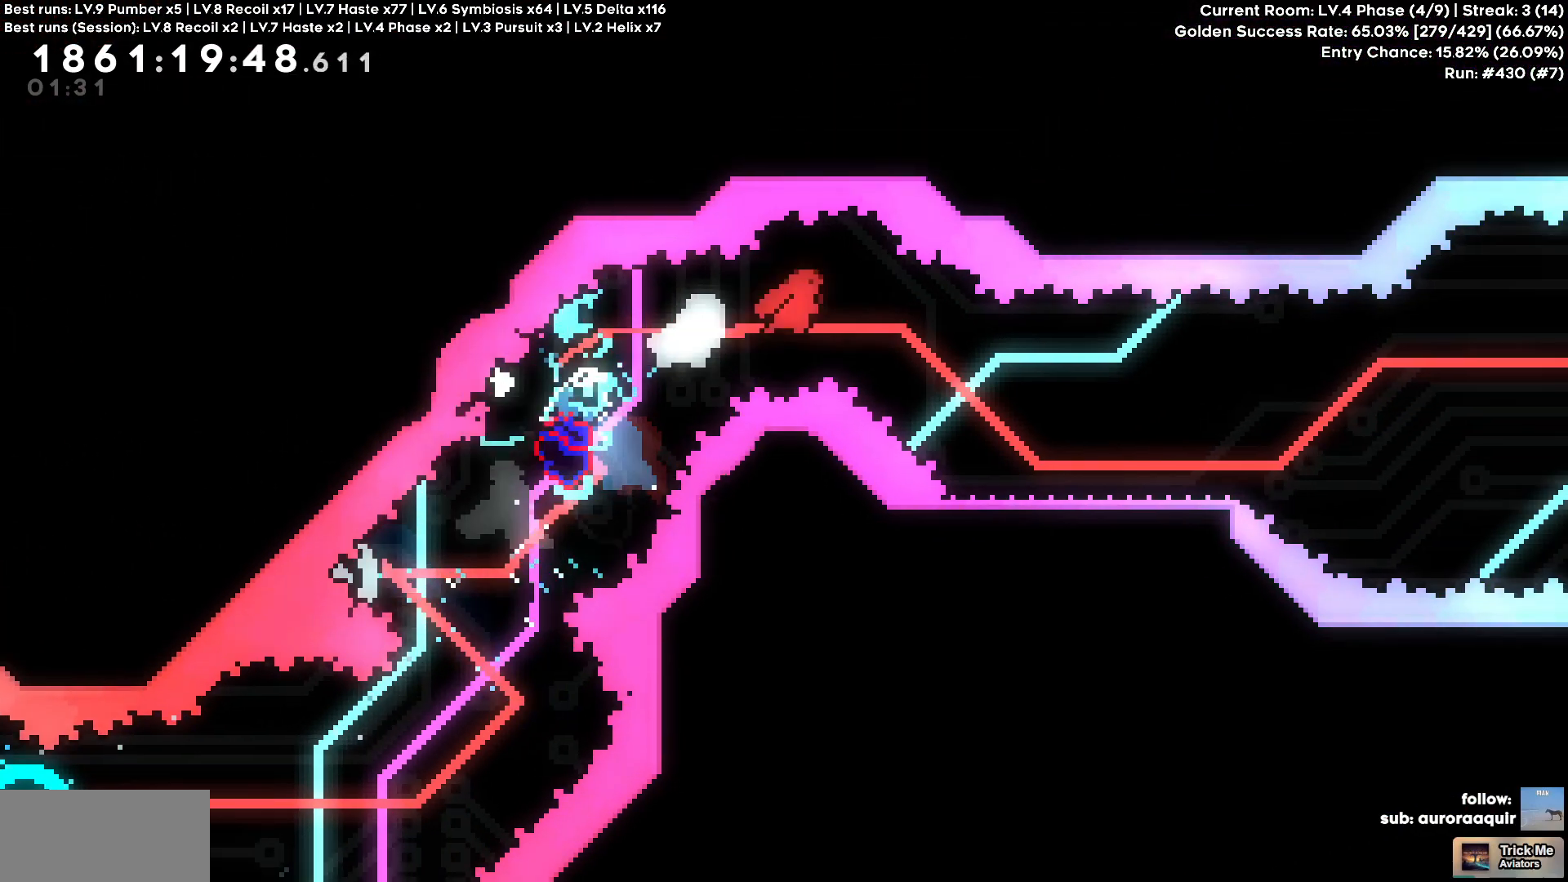
{"keys": ["d"], "events": [[283, "s", "up"]]}
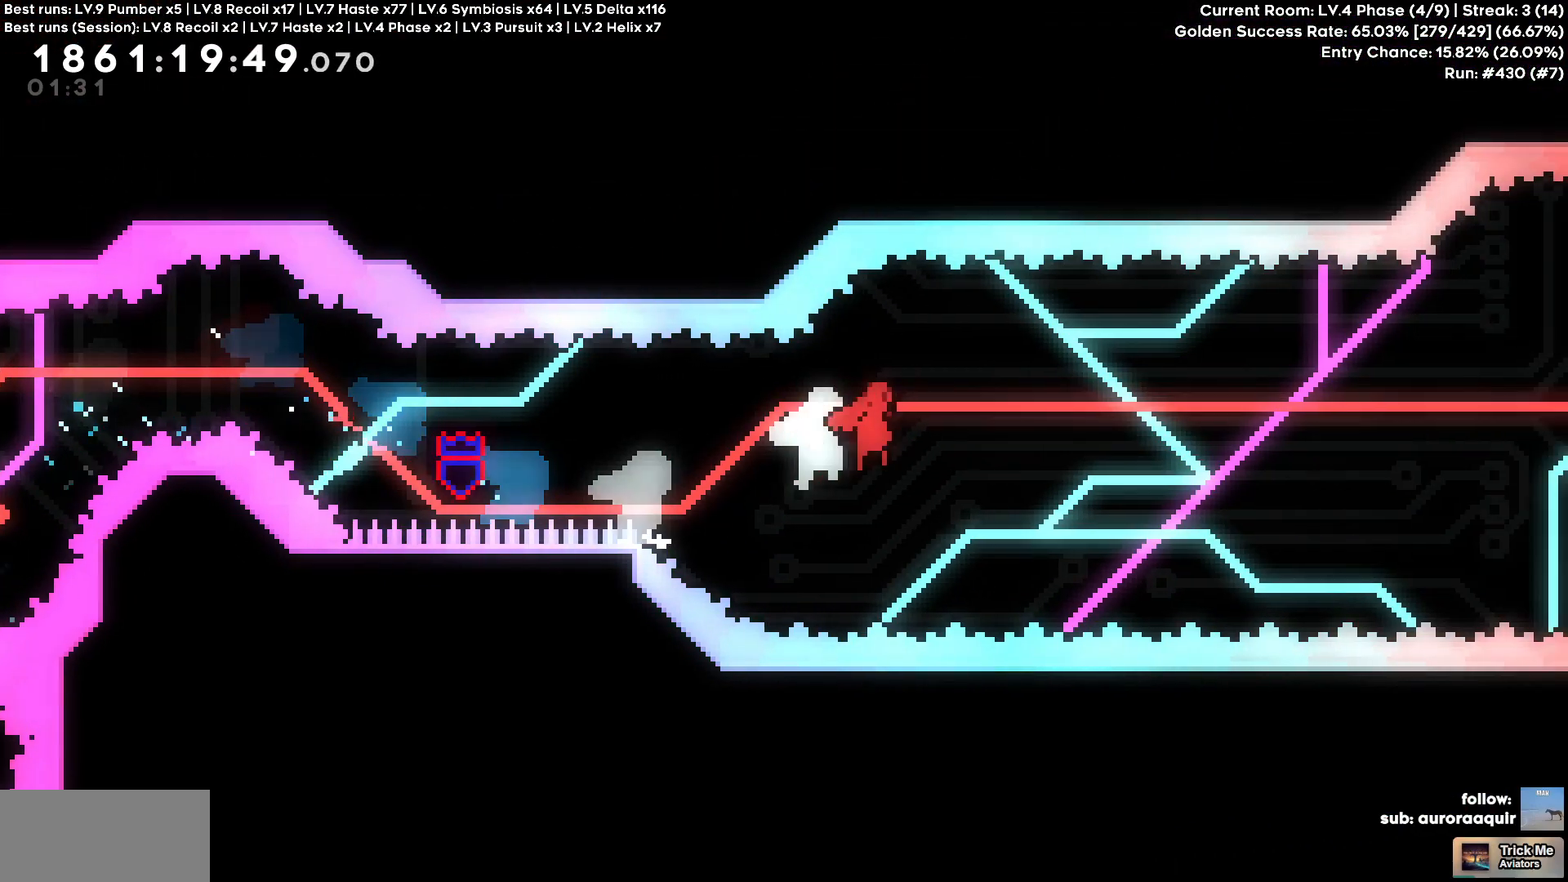
{"keys": ["d", "w"], "events": [[400, "w", "down"]]}
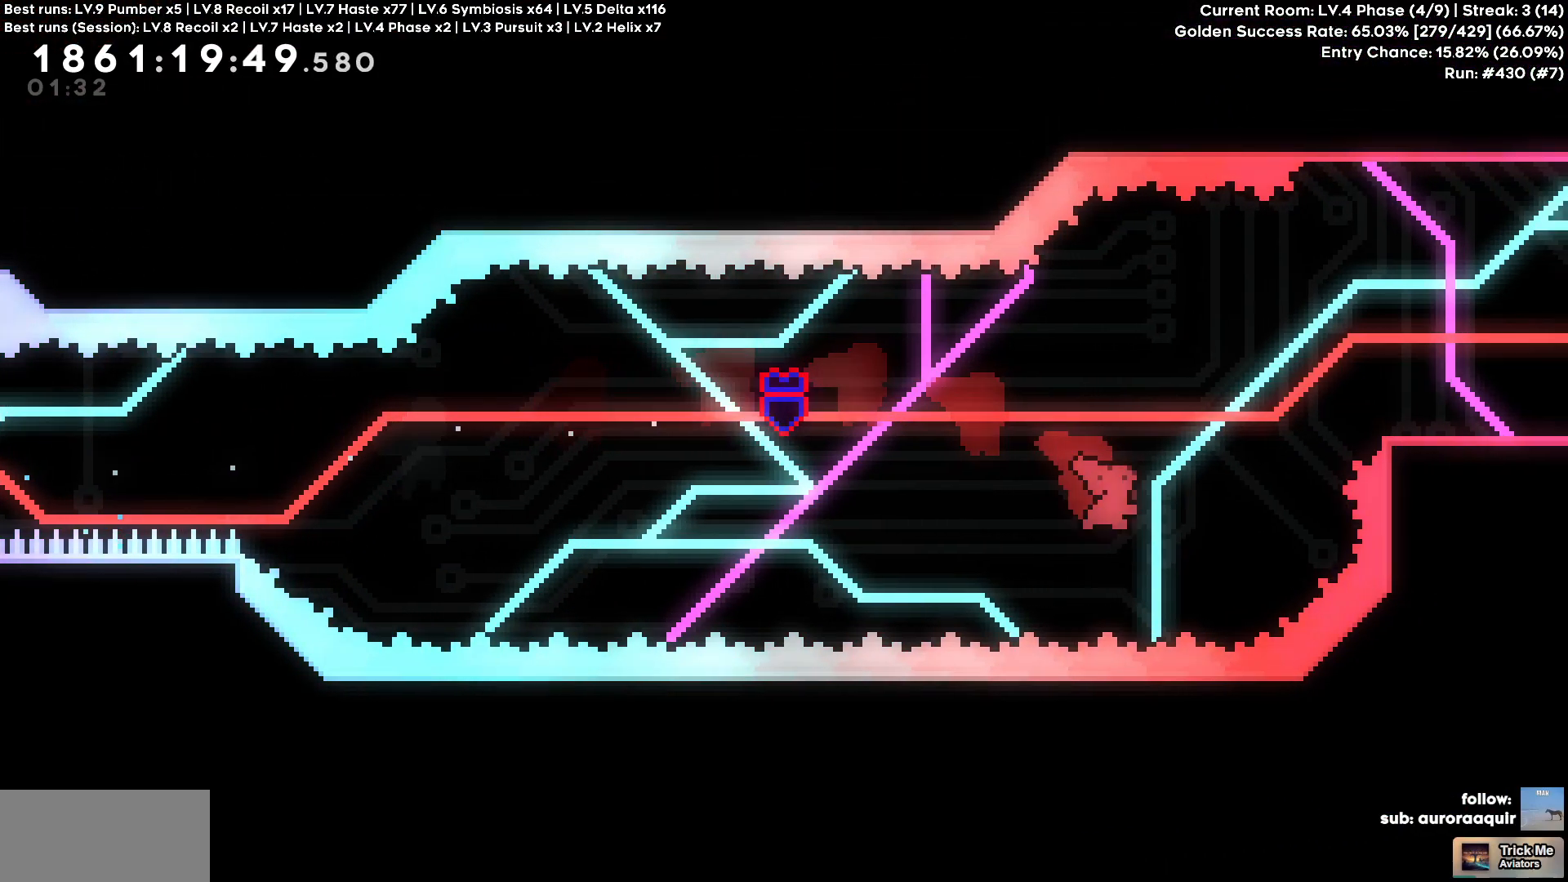
{"keys": ["d"], "events": [[417, "w", "up"]]}
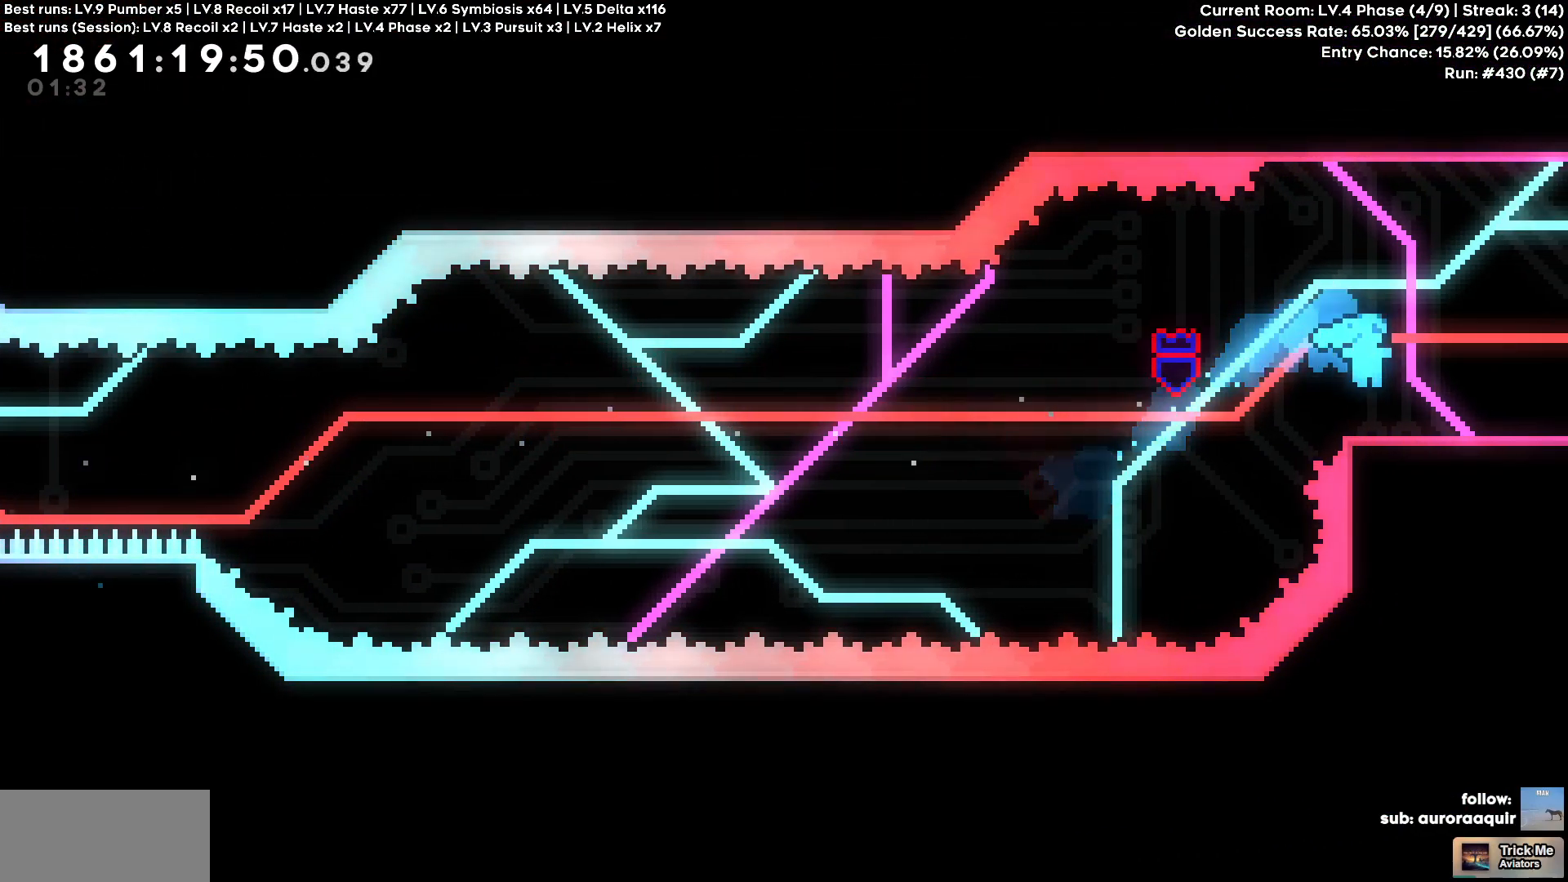
{"keys": ["d"], "events": []}
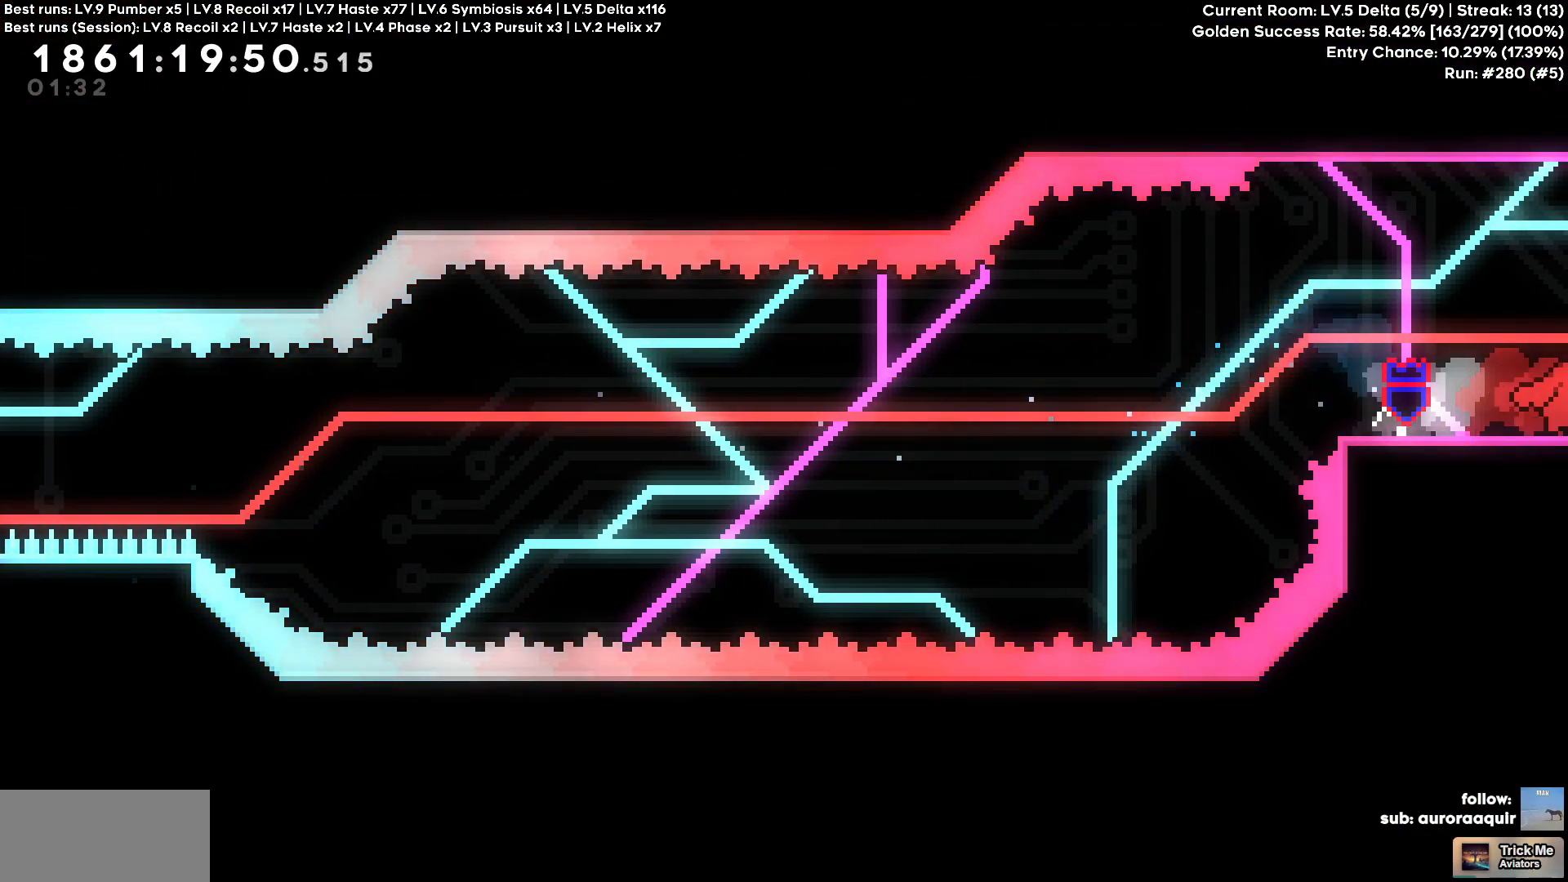
{"keys": [], "events": [[117, "d", "up"]]}
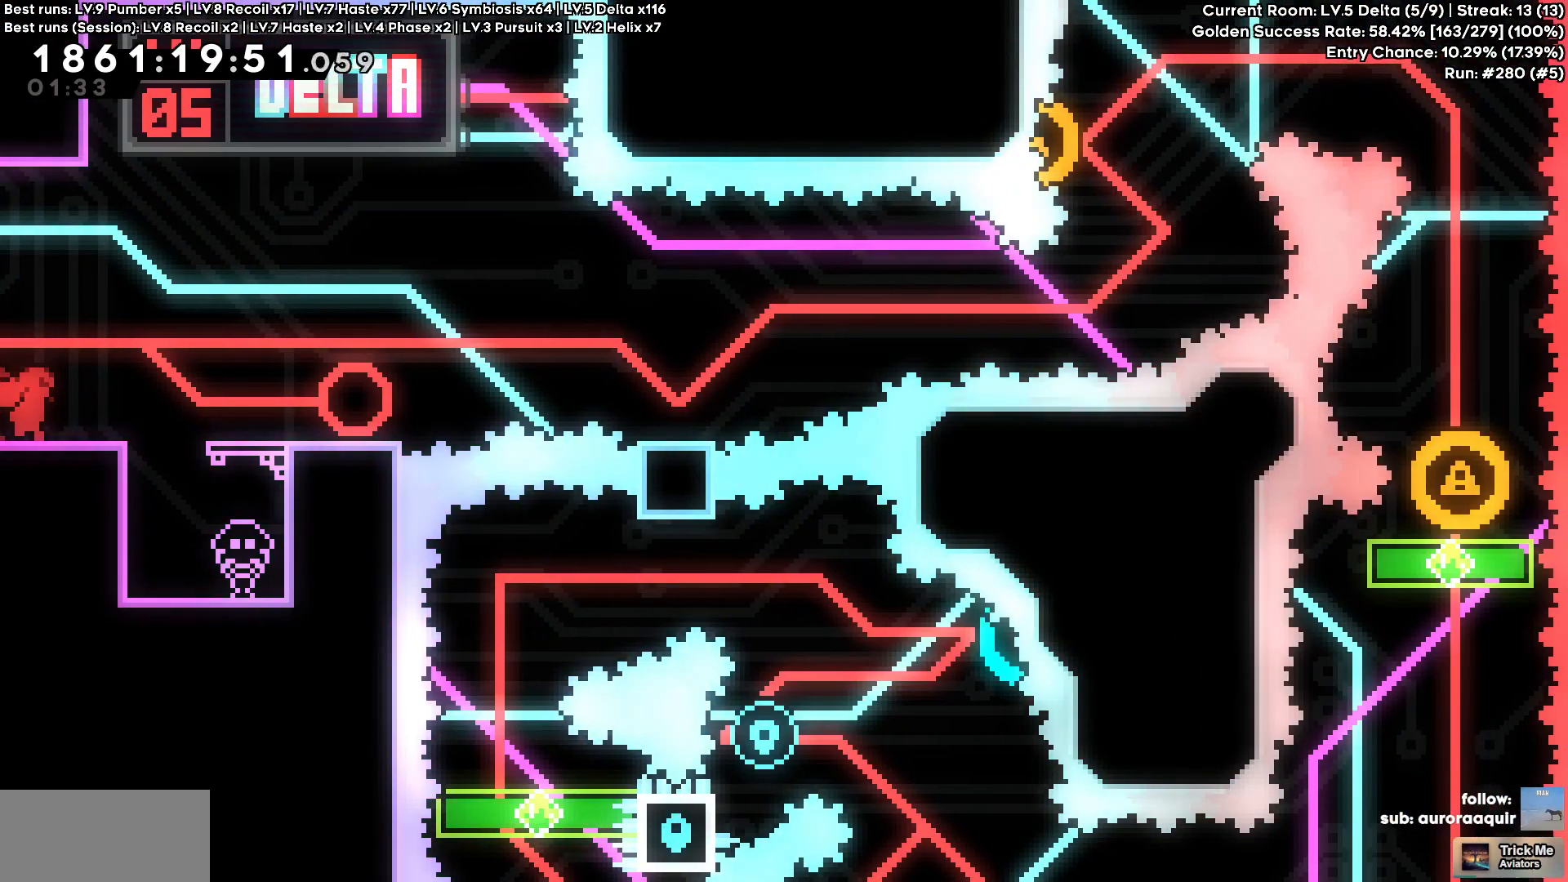
{"keys": ["d", "s"], "events": [[317, "d", "down"], [317, "s", "down"]]}
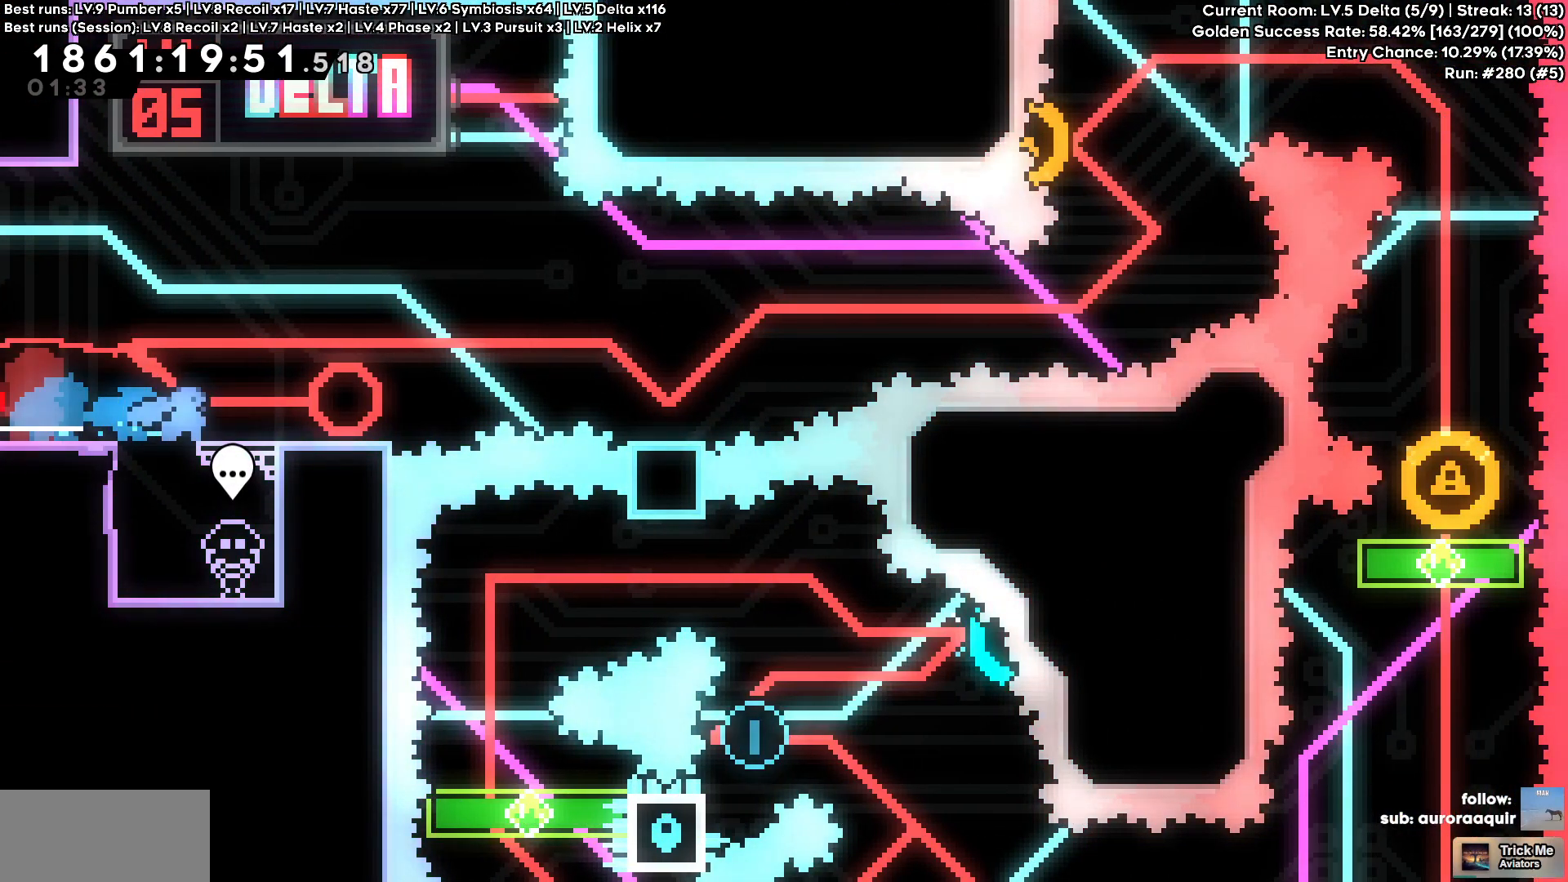
{"keys": ["w"], "events": [[150, "d", "up"], [200, "s", "up"], [233, "w", "down"]]}
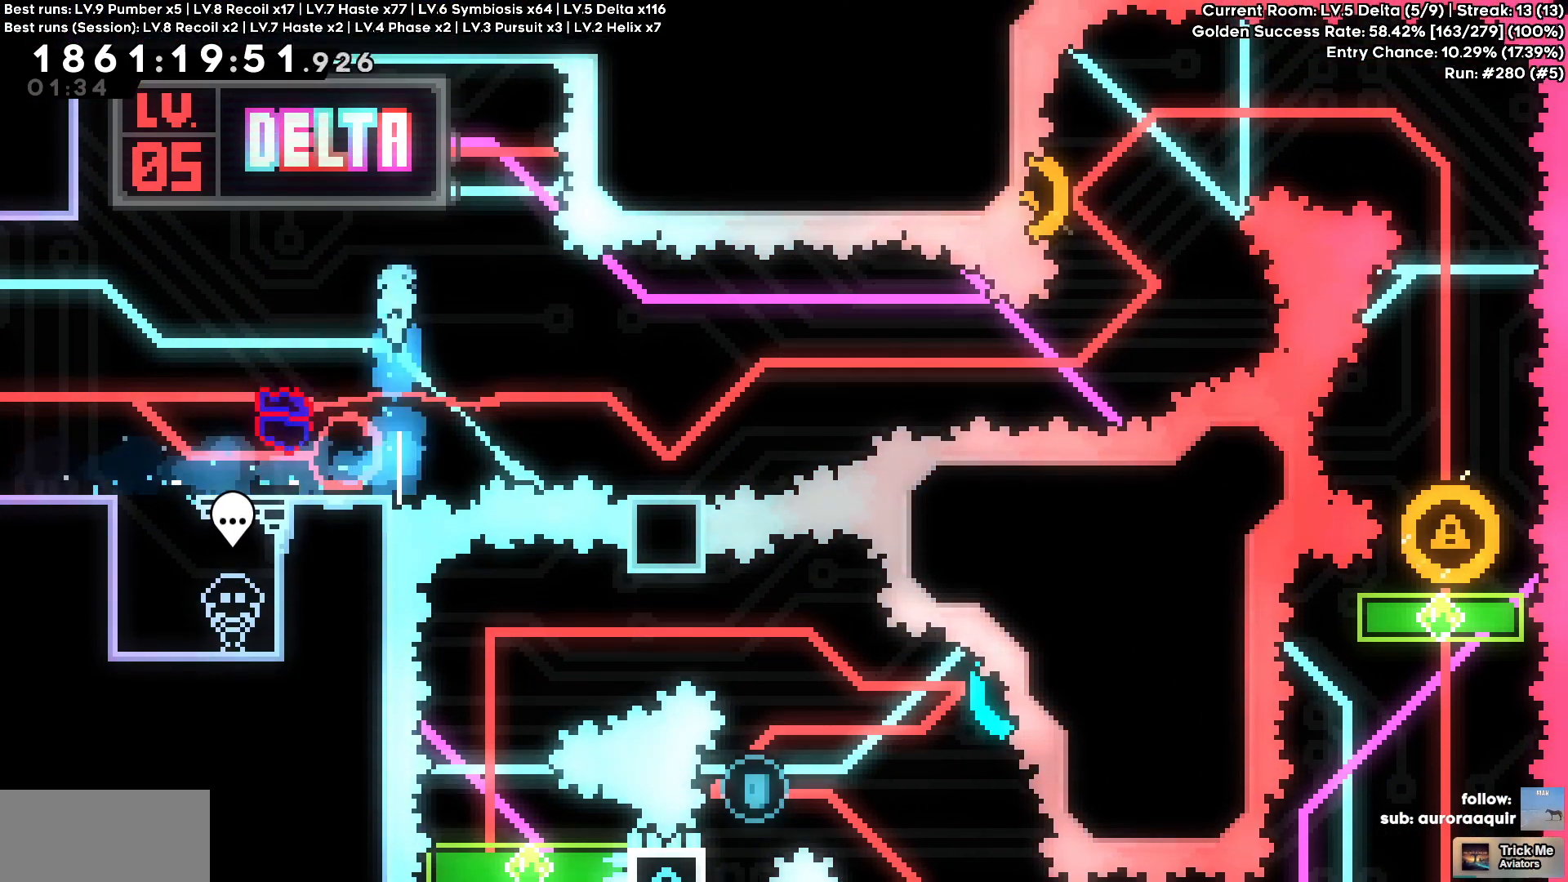
{"keys": [], "events": [[167, "w", "up"]]}
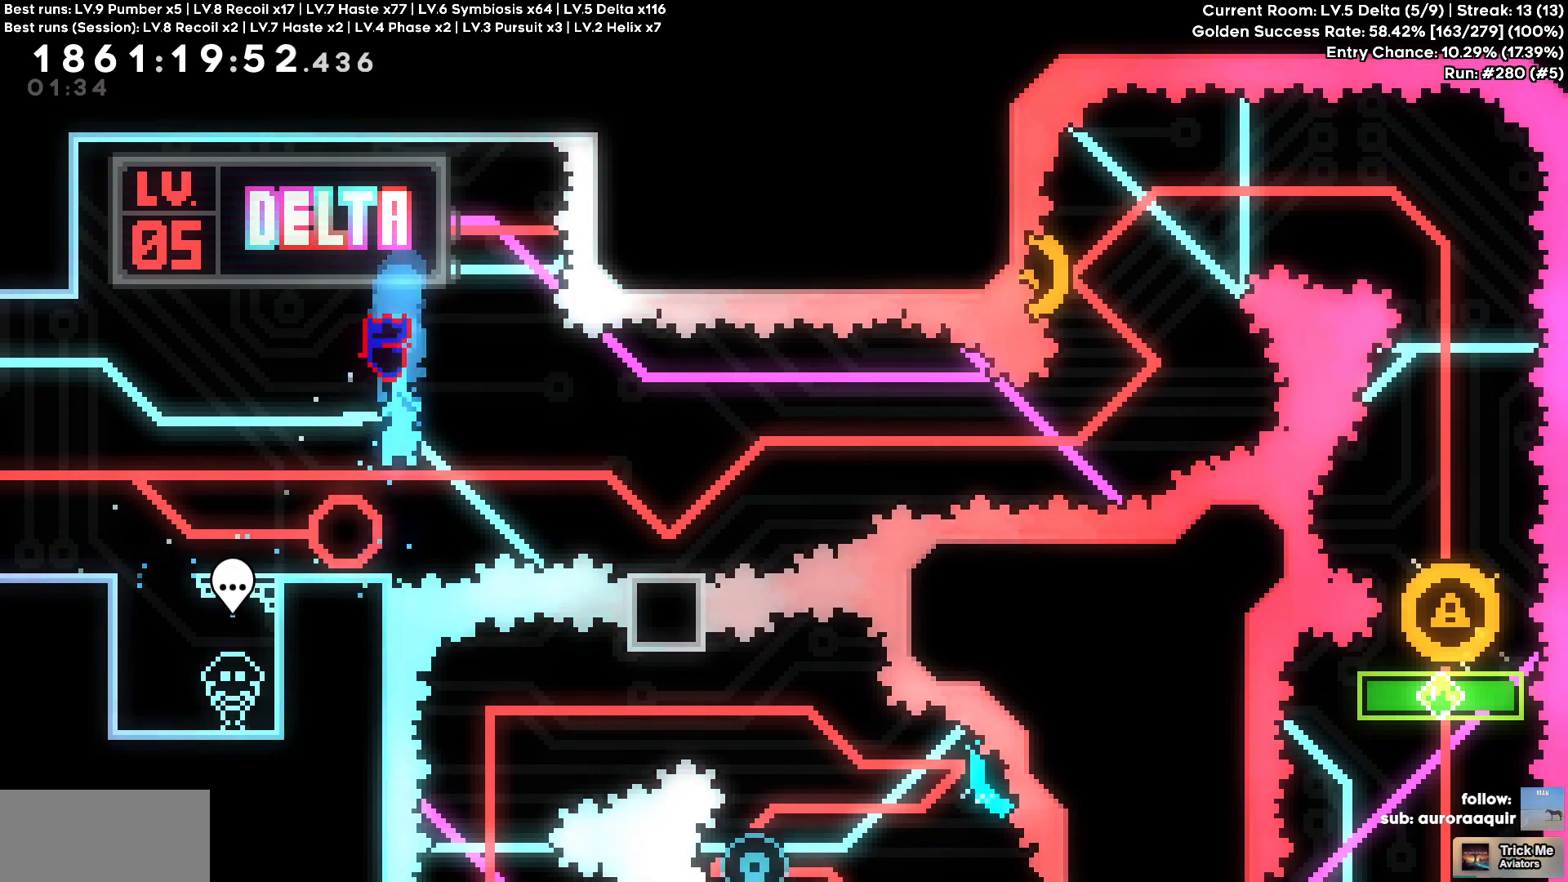
{"keys": ["d"], "events": [[233, "d", "down"], [233, "s", "down"], [467, "s", "up"]]}
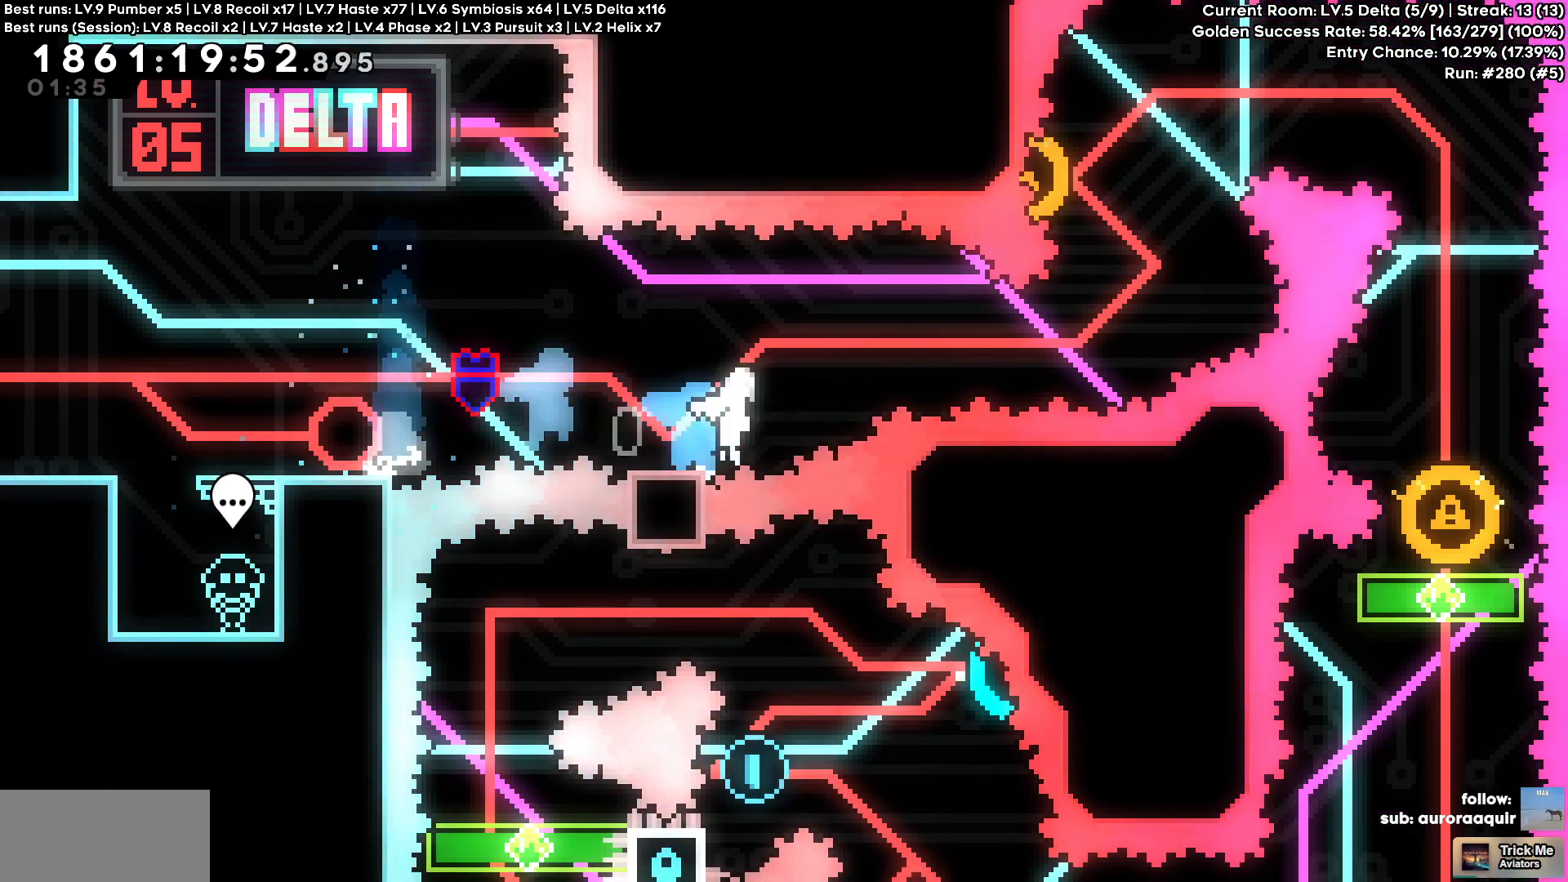
{"keys": ["a", "w"], "events": [[383, "d", "up"], [433, "a", "down"], [433, "w", "down"]]}
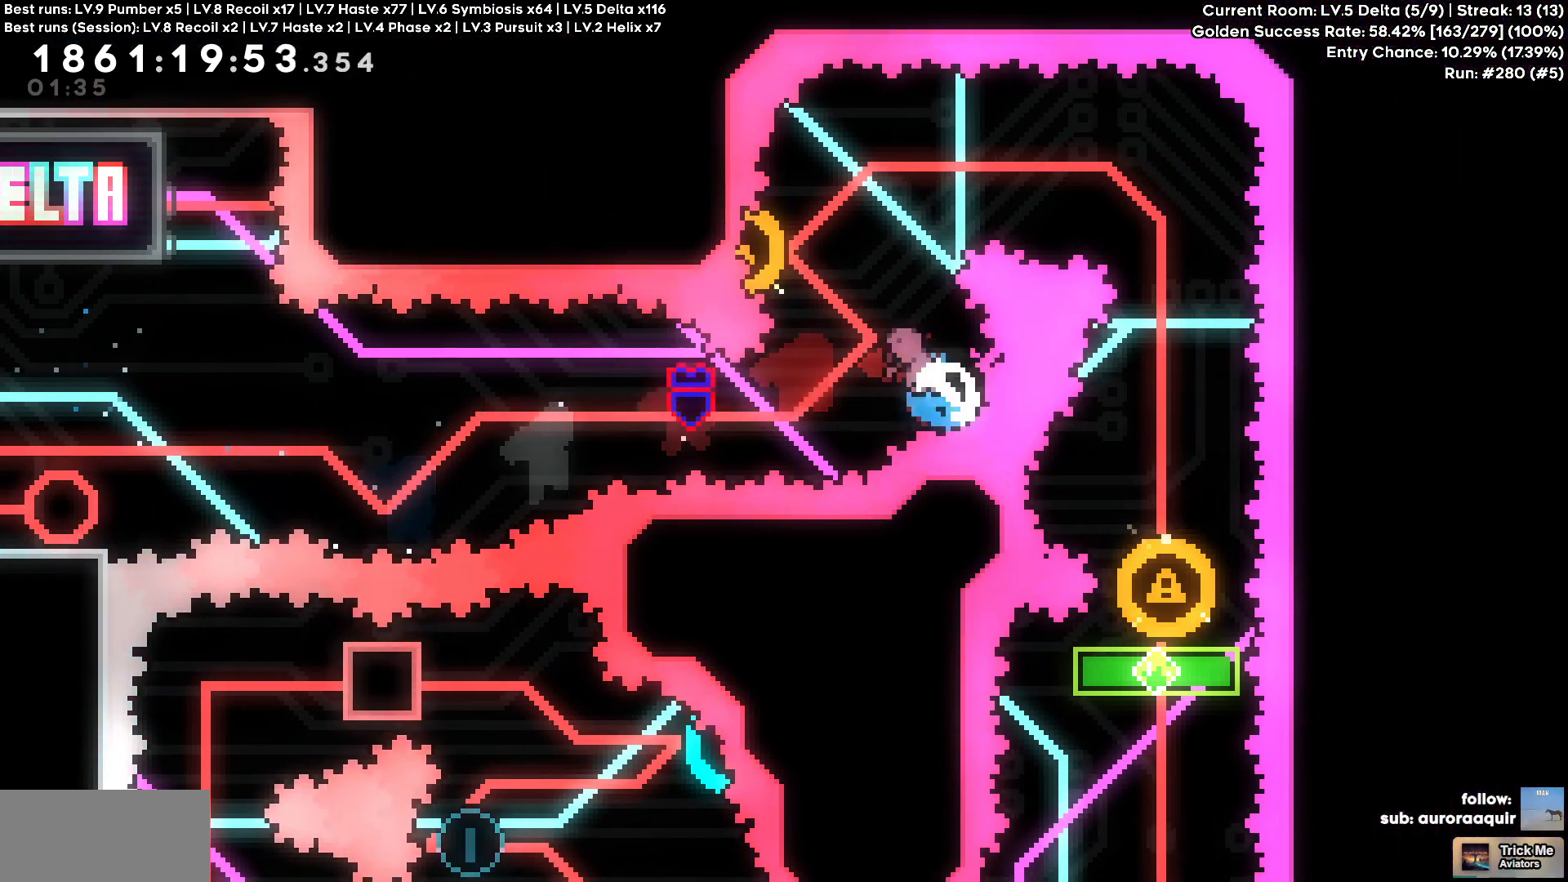
{"keys": [], "events": [[167, "w", "up"], [350, "a", "up"]]}